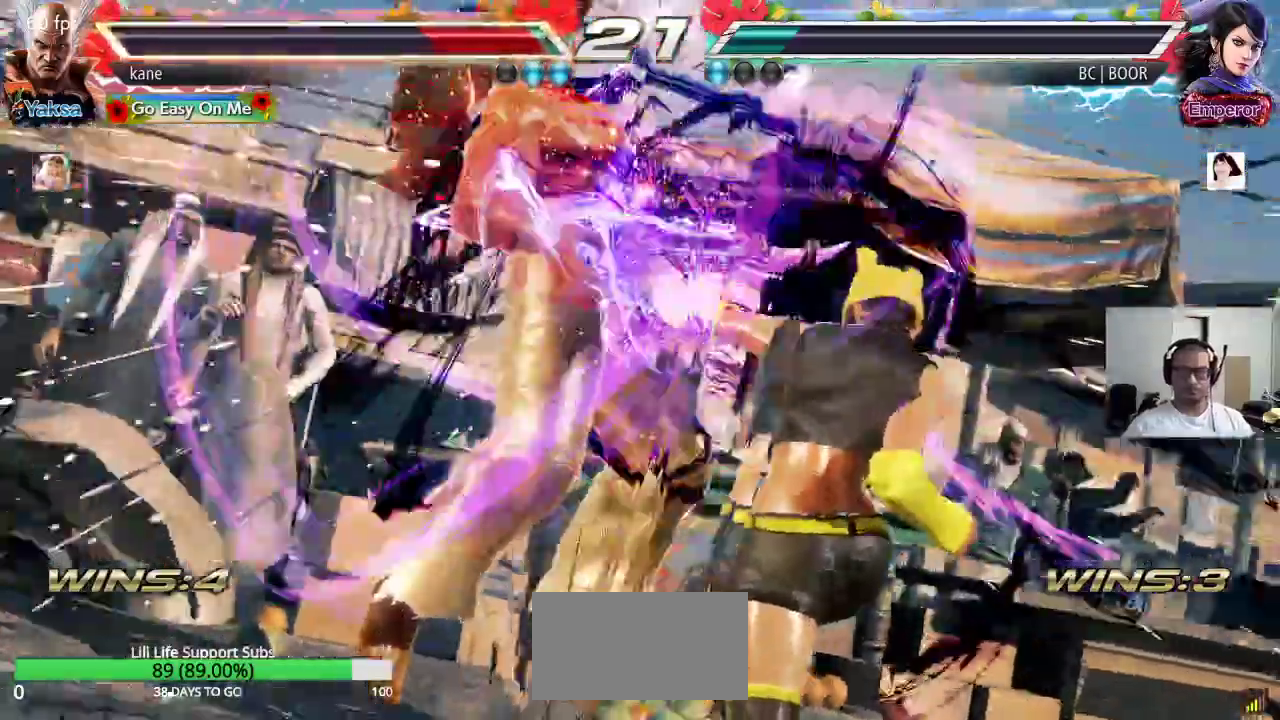
Gameplay with a controller (arcade stick); each line is a JSON object with the inputs held at the frame after it. "events" lists button and stick changes between this image and that frame as [ms after this image, input, new state], when the widget could be followed in between. Not read: L3 R3.
{"buttons": [], "left_stick": "center", "events": []}
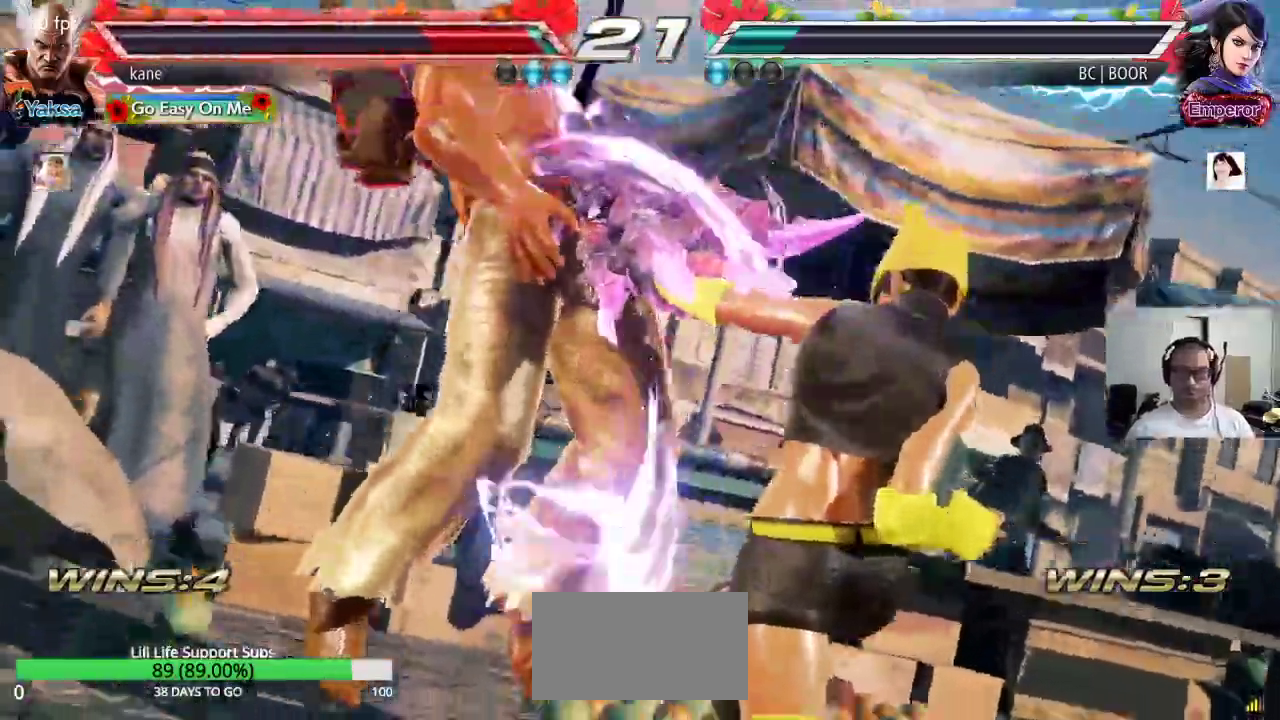
{"buttons": [], "left_stick": "center", "events": []}
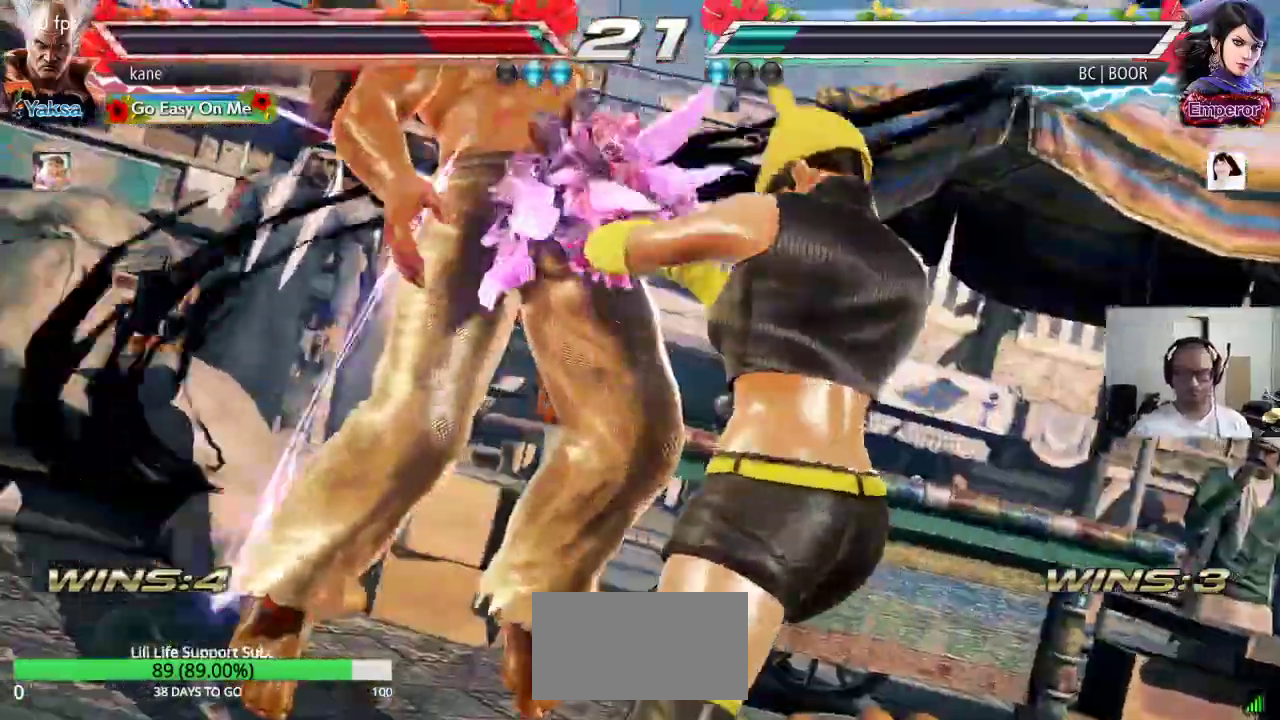
{"buttons": [], "left_stick": "center", "events": []}
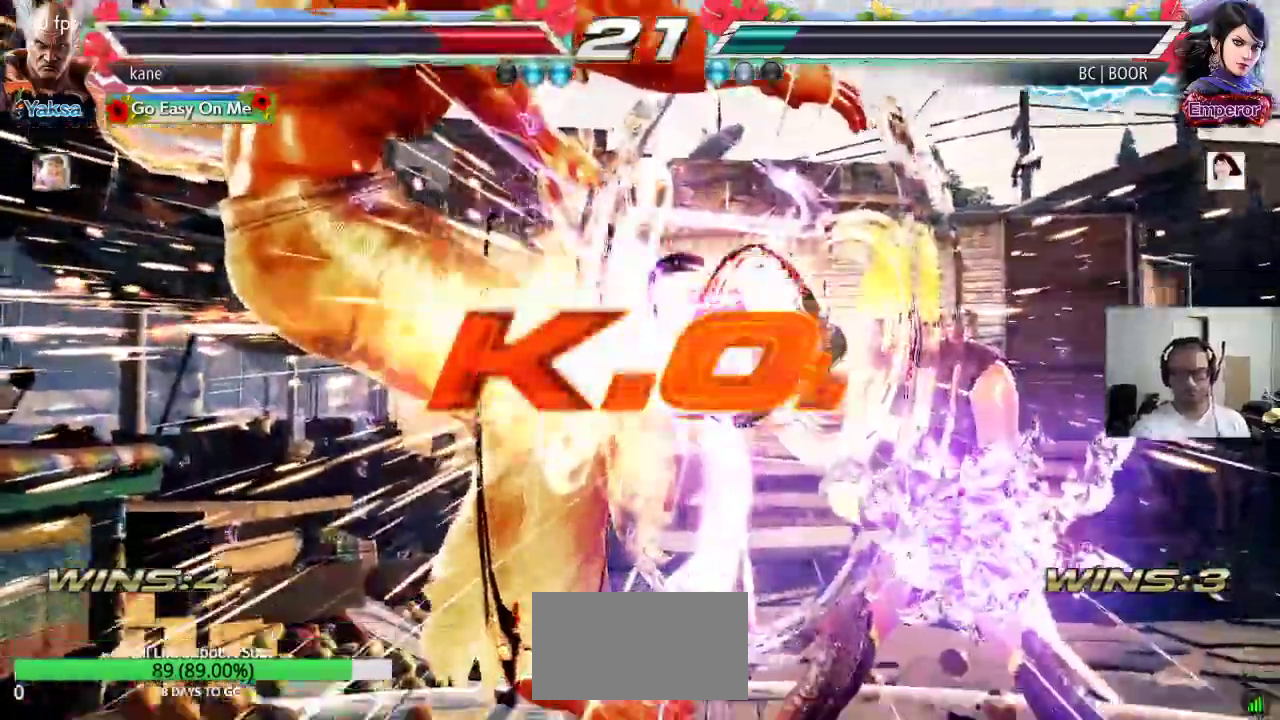
{"buttons": [], "left_stick": "center", "events": []}
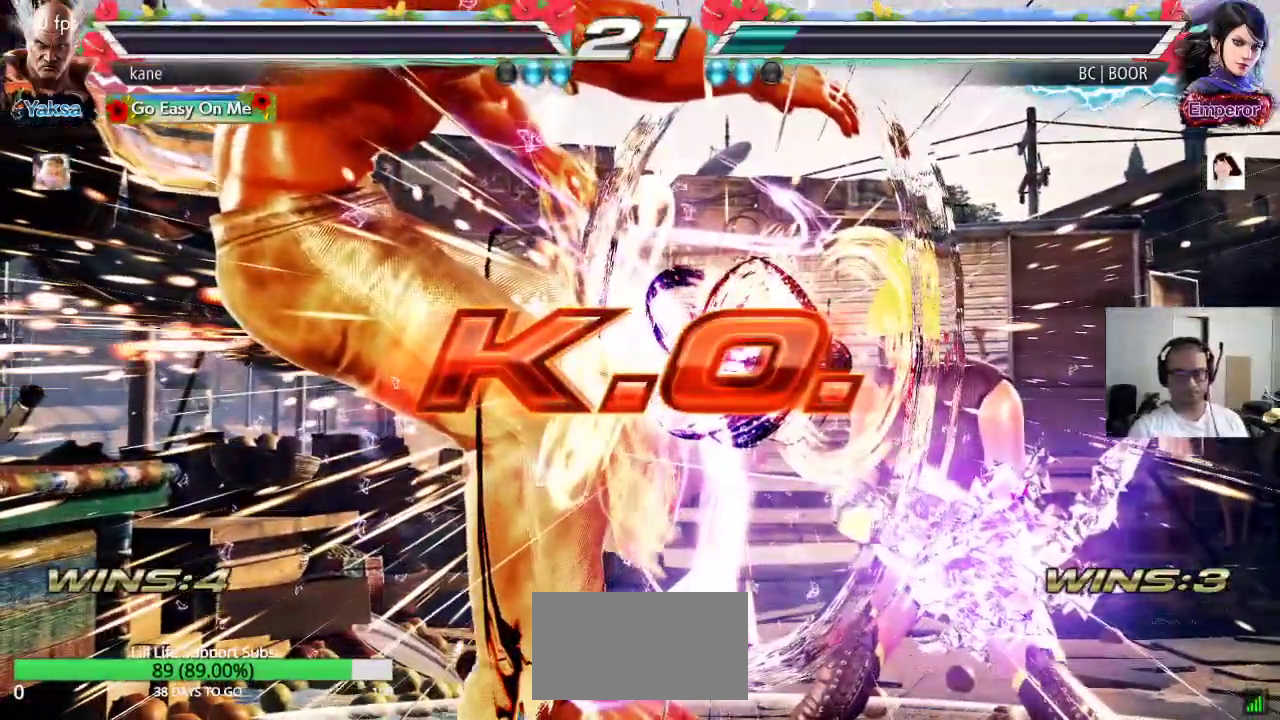
{"buttons": [], "left_stick": "center", "events": []}
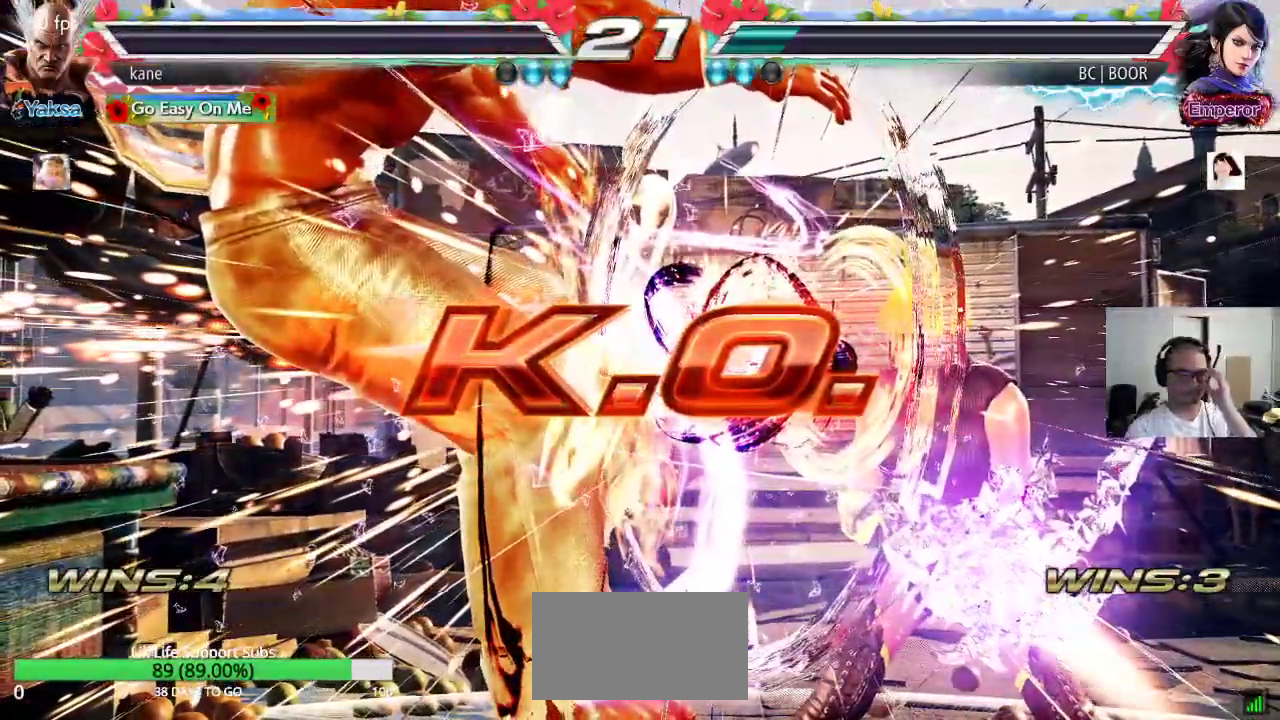
{"buttons": [], "left_stick": "center", "events": []}
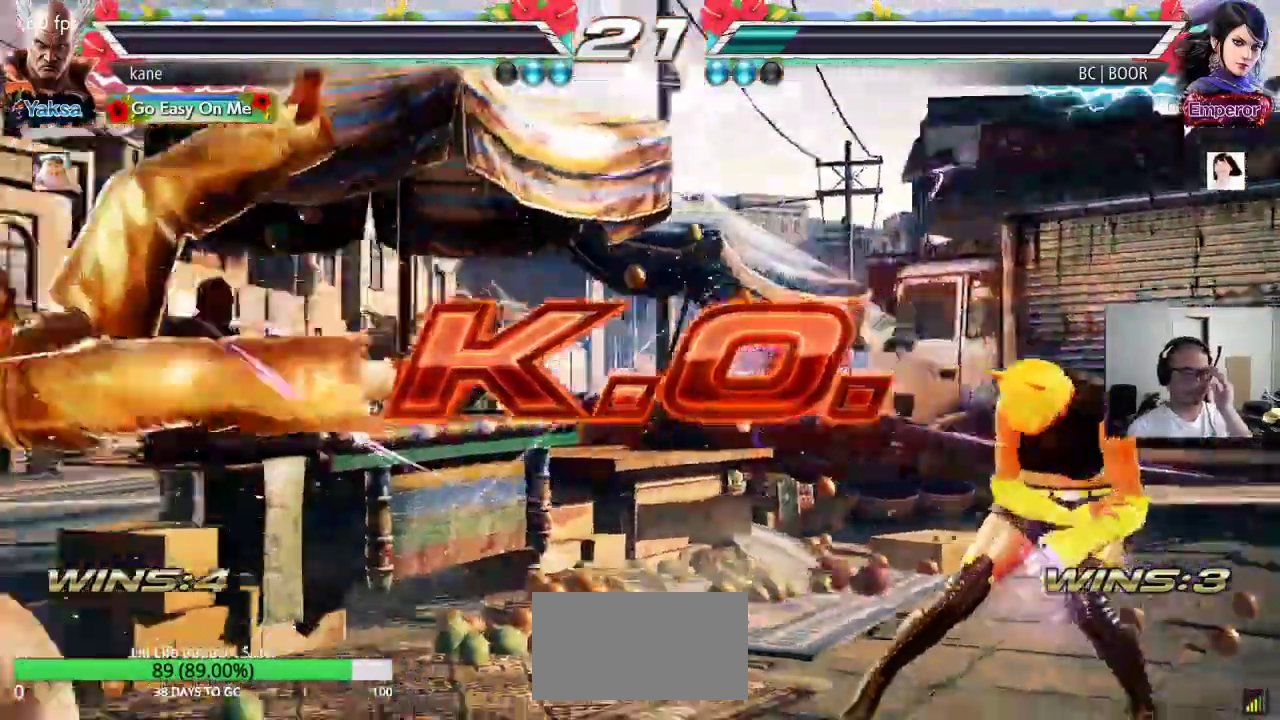
{"buttons": [], "left_stick": "center", "events": []}
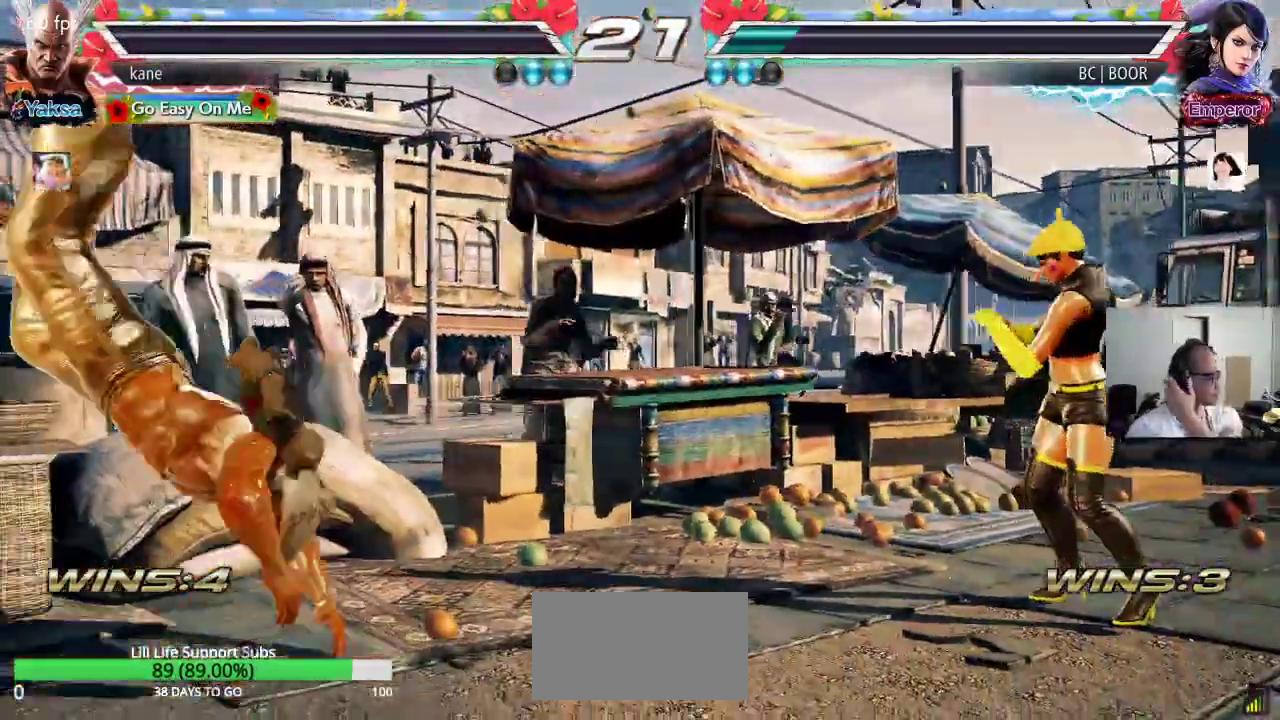
{"buttons": [], "left_stick": "center", "events": []}
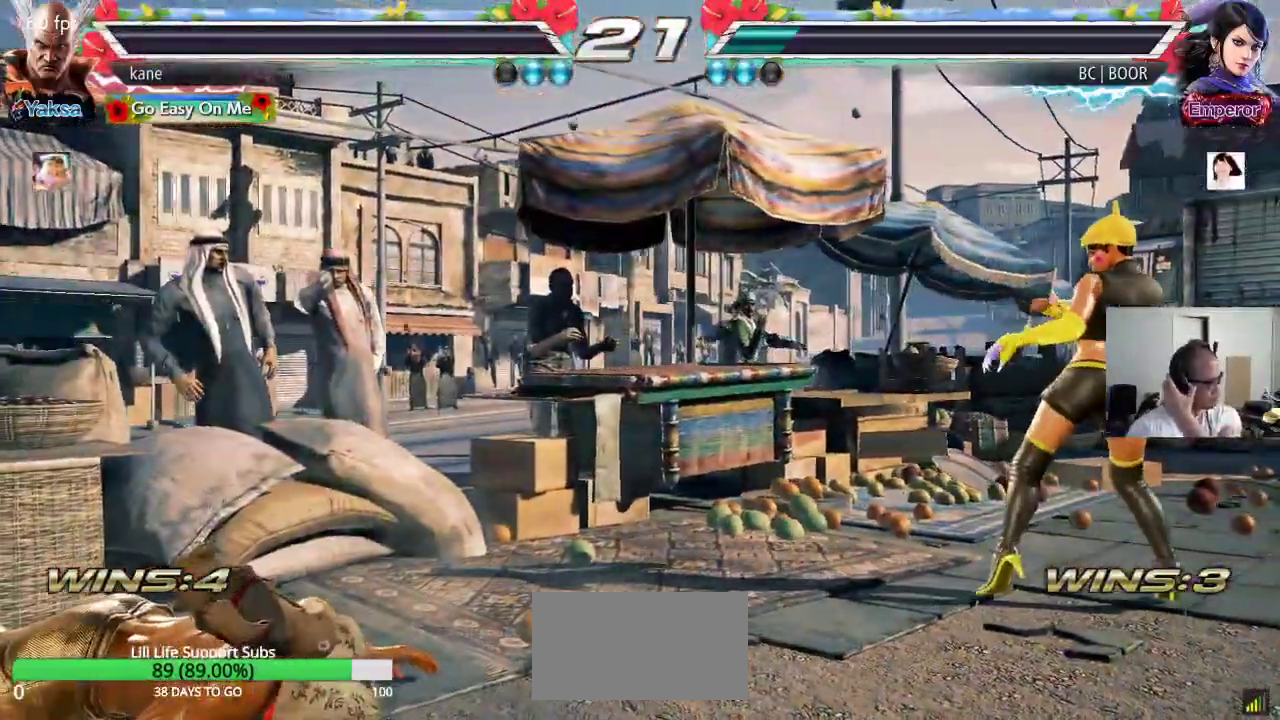
{"buttons": [], "left_stick": "center", "events": []}
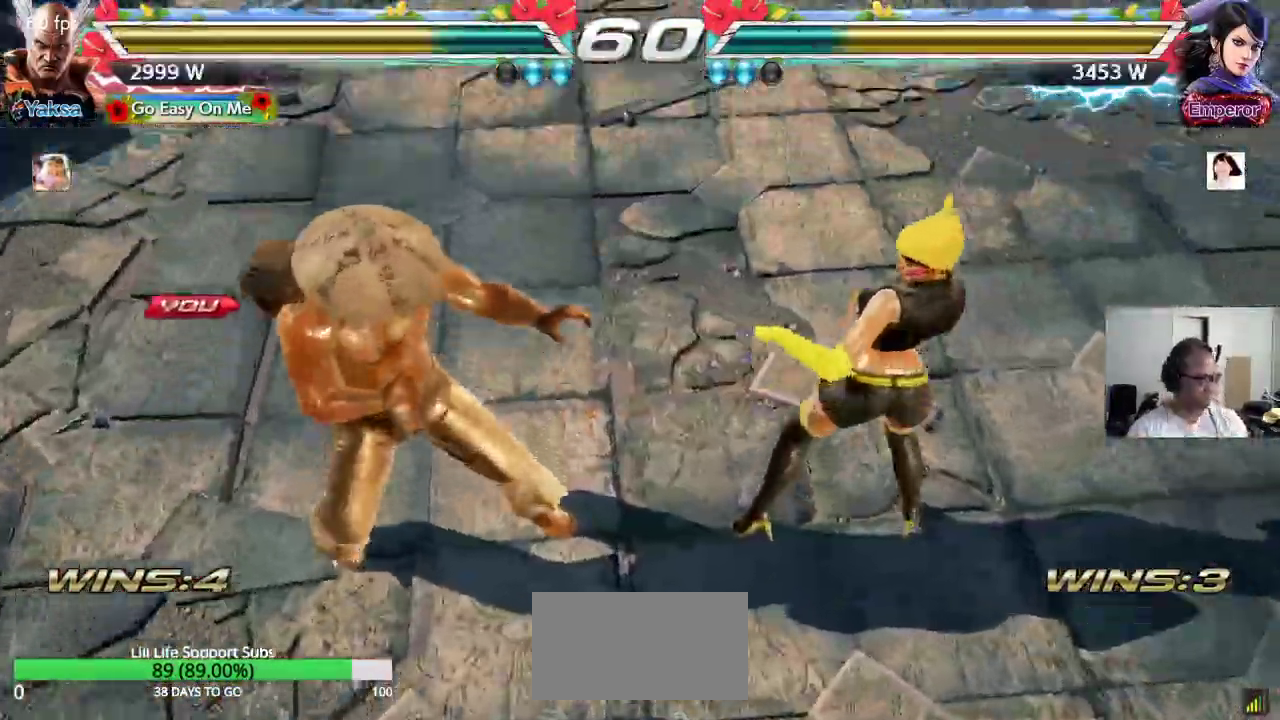
{"buttons": [], "left_stick": "right", "events": [[400, "left_stick", "right"]]}
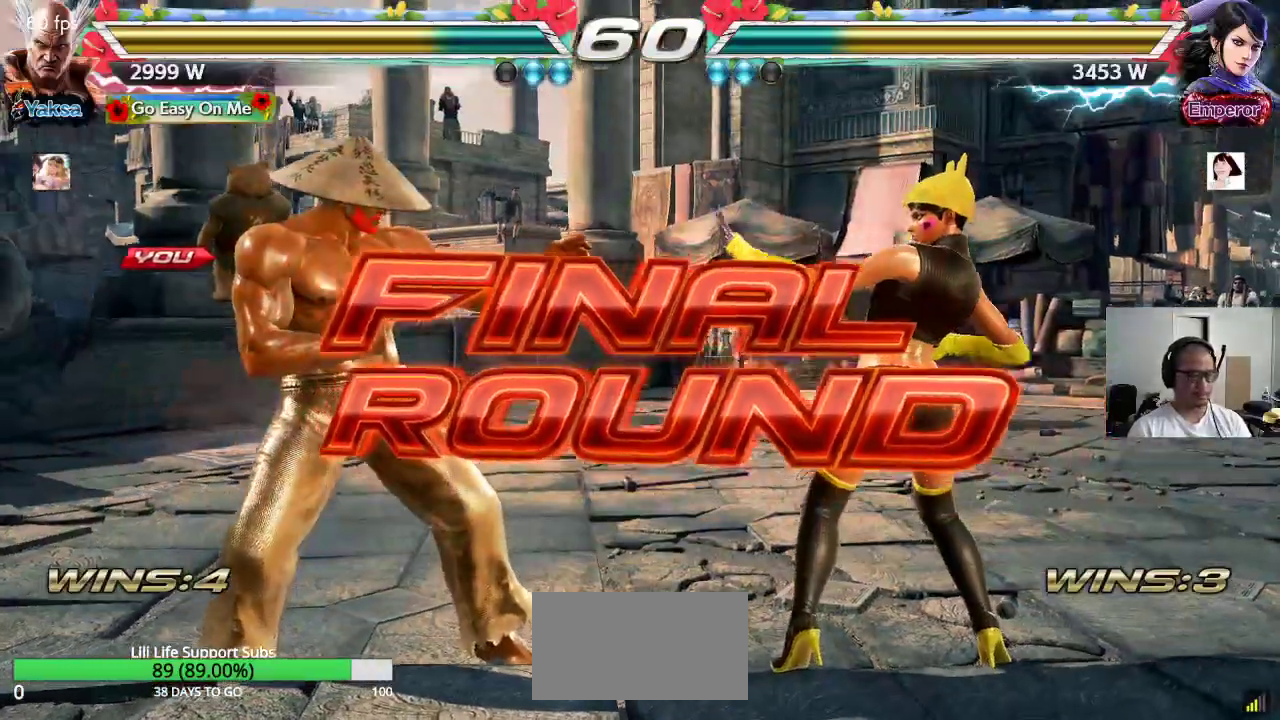
{"buttons": [], "left_stick": "center", "events": [[17, "left_stick", "down"], [83, "CROSS", "down"], [117, "left_stick", "left"], [167, "CROSS", "up"], [200, "left_stick", "up-right"], [233, "TRIANGLE", "down"], [283, "CROSS", "down"], [300, "TRIANGLE", "up"], [350, "CROSS", "up"], [350, "left_stick", "center"], [400, "TRIANGLE", "down"], [433, "TRIANGLE", "up"]]}
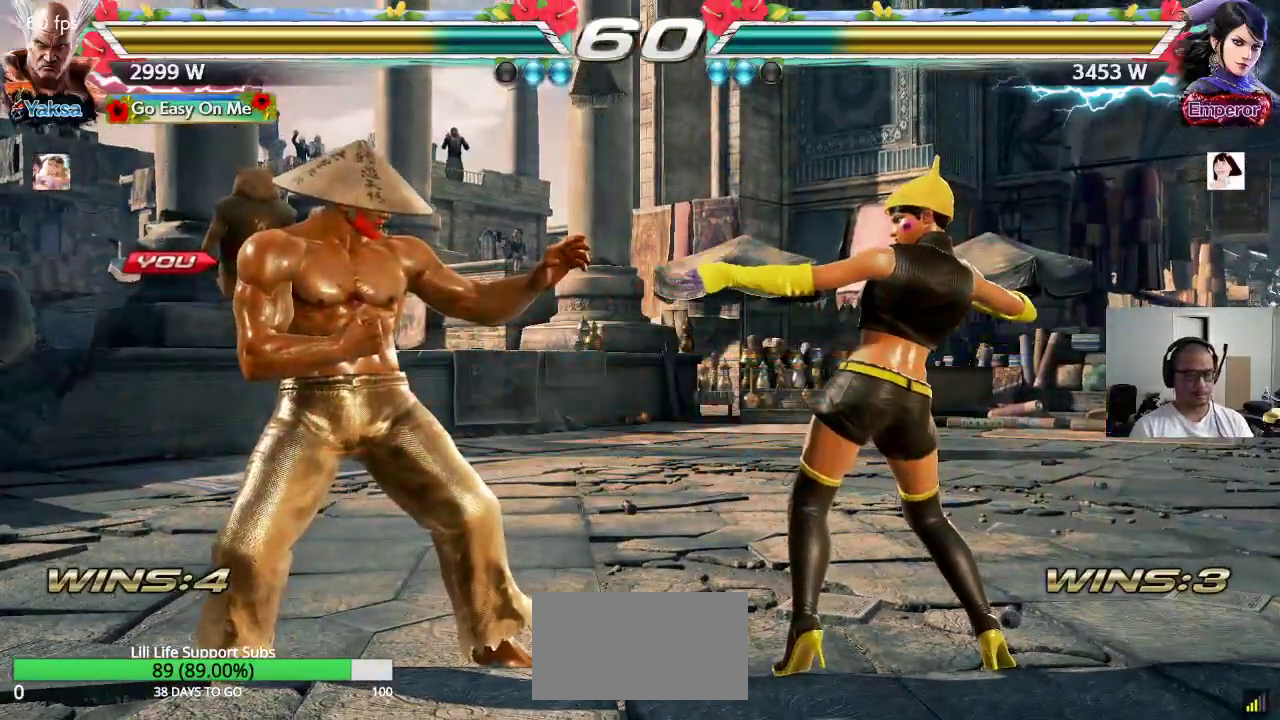
{"buttons": [], "left_stick": "center", "events": []}
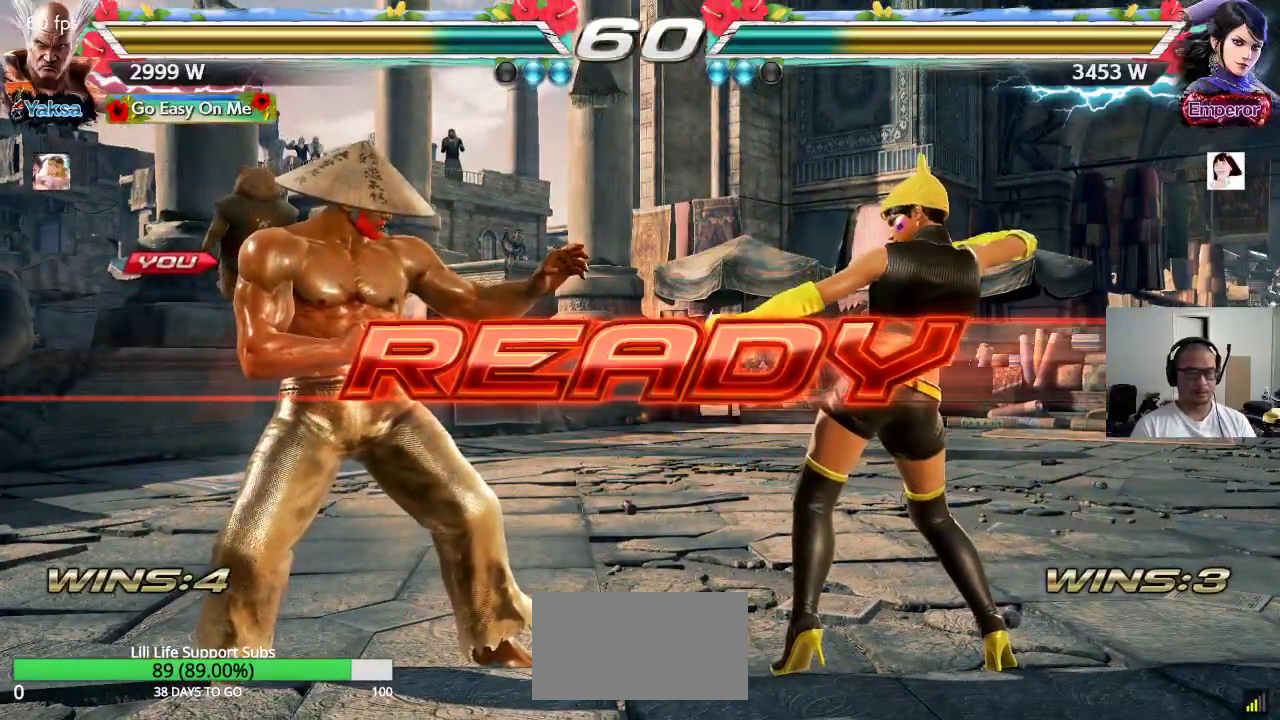
{"buttons": [], "left_stick": "center", "events": []}
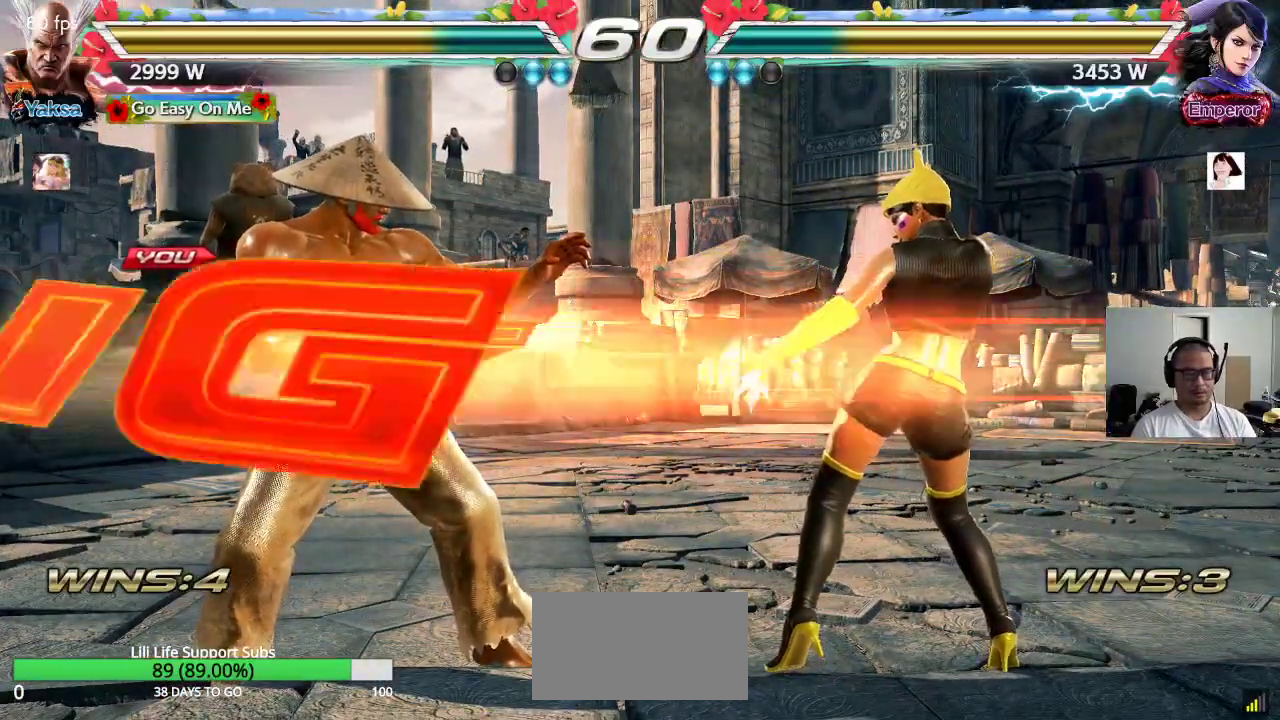
{"buttons": ["SQUARE"], "left_stick": "down-right", "events": [[467, "left_stick", "down-right"], [500, "SQUARE", "down"]]}
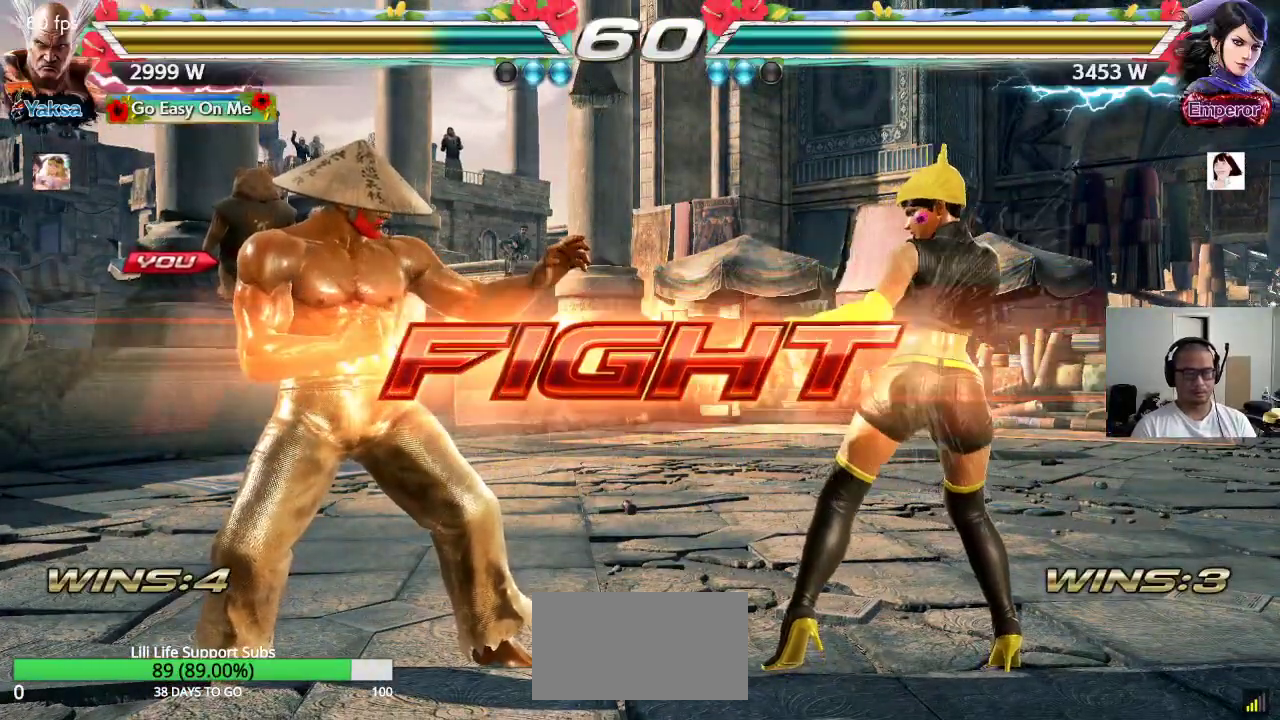
{"buttons": [], "left_stick": "center", "events": [[33, "SQUARE", "up"], [67, "SQUARE", "down"], [133, "SQUARE", "up"], [167, "SQUARE", "down"], [350, "SQUARE", "up"], [433, "left_stick", "center"]]}
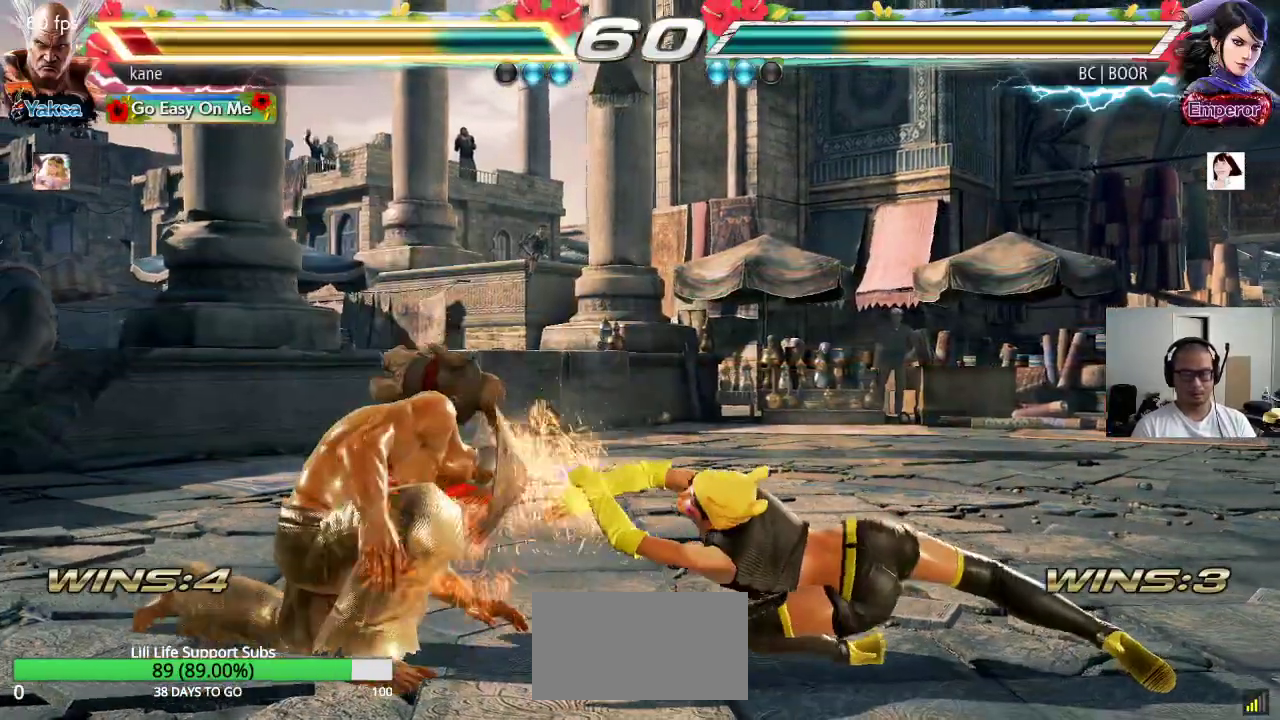
{"buttons": [], "left_stick": "left", "events": [[333, "left_stick", "left"], [417, "left_stick", "center"], [467, "left_stick", "left"]]}
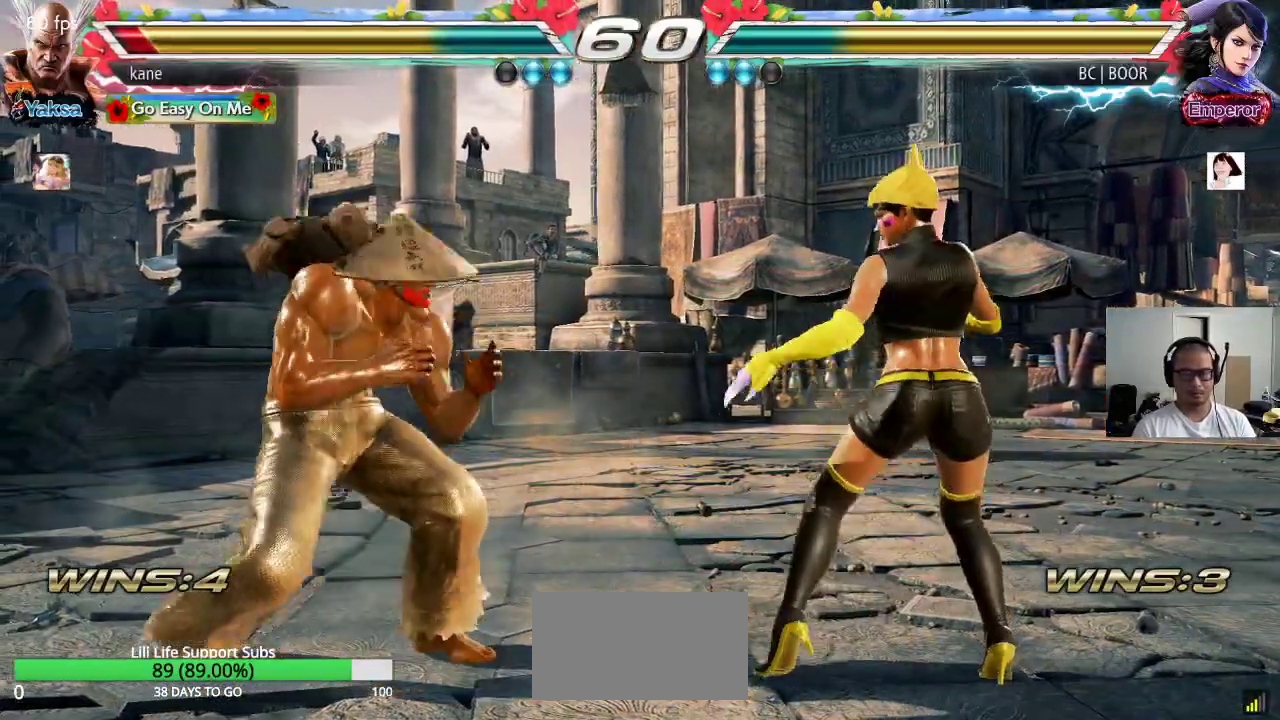
{"buttons": [], "left_stick": "right", "events": [[283, "left_stick", "right"], [350, "left_stick", "center"], [417, "left_stick", "right"]]}
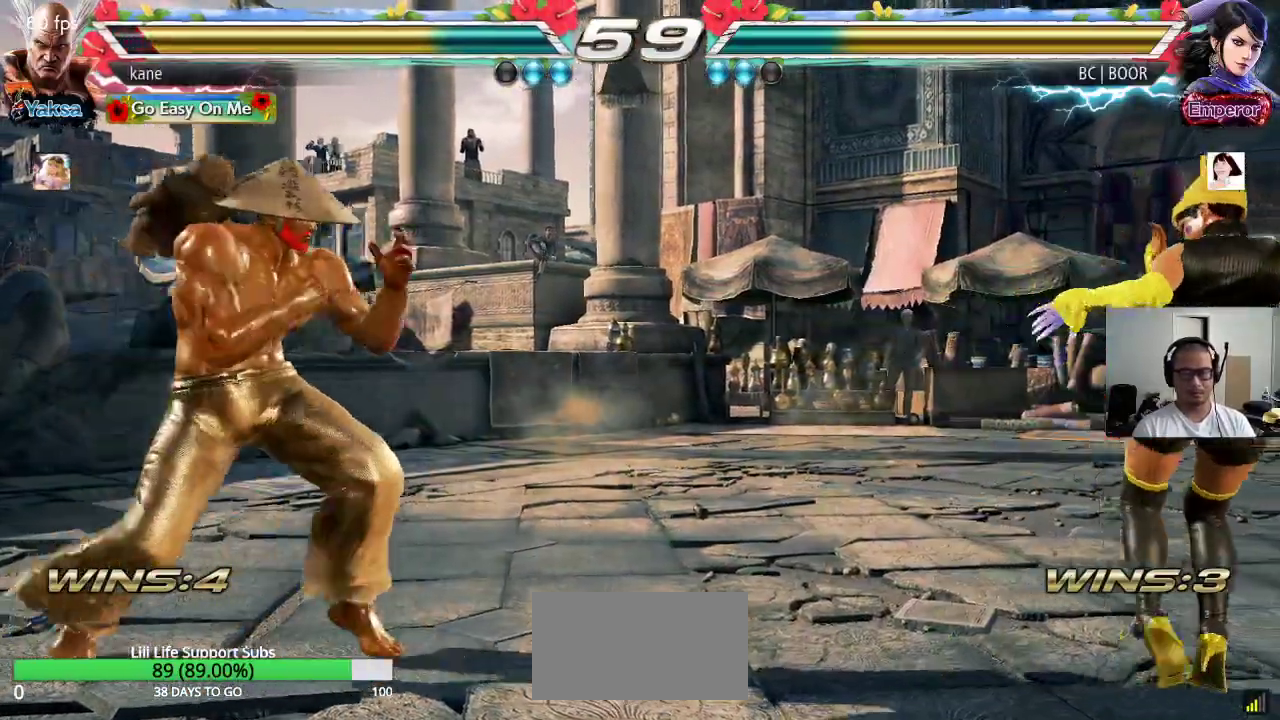
{"buttons": [], "left_stick": "left", "events": [[183, "left_stick", "center"], [233, "left_stick", "left"]]}
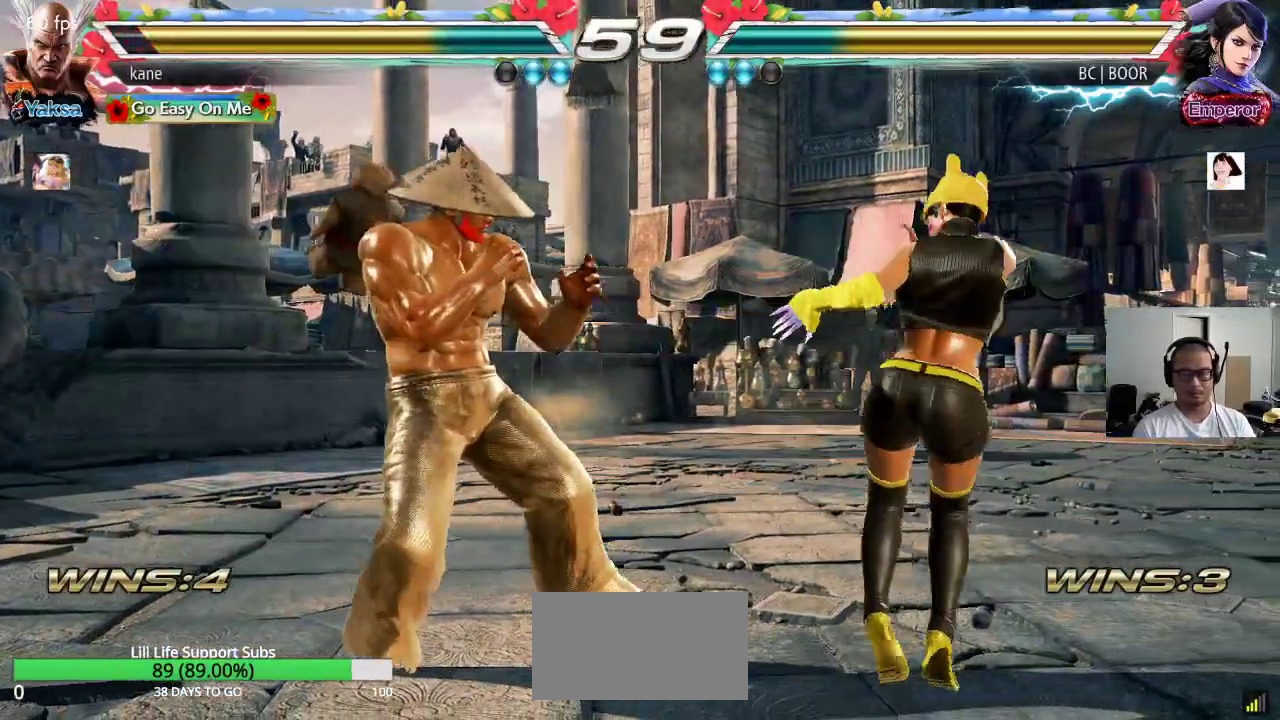
{"buttons": [], "left_stick": "center", "events": [[100, "left_stick", "down-left"], [117, "TRIANGLE", "down"], [167, "TRIANGLE", "up"], [233, "left_stick", "center"]]}
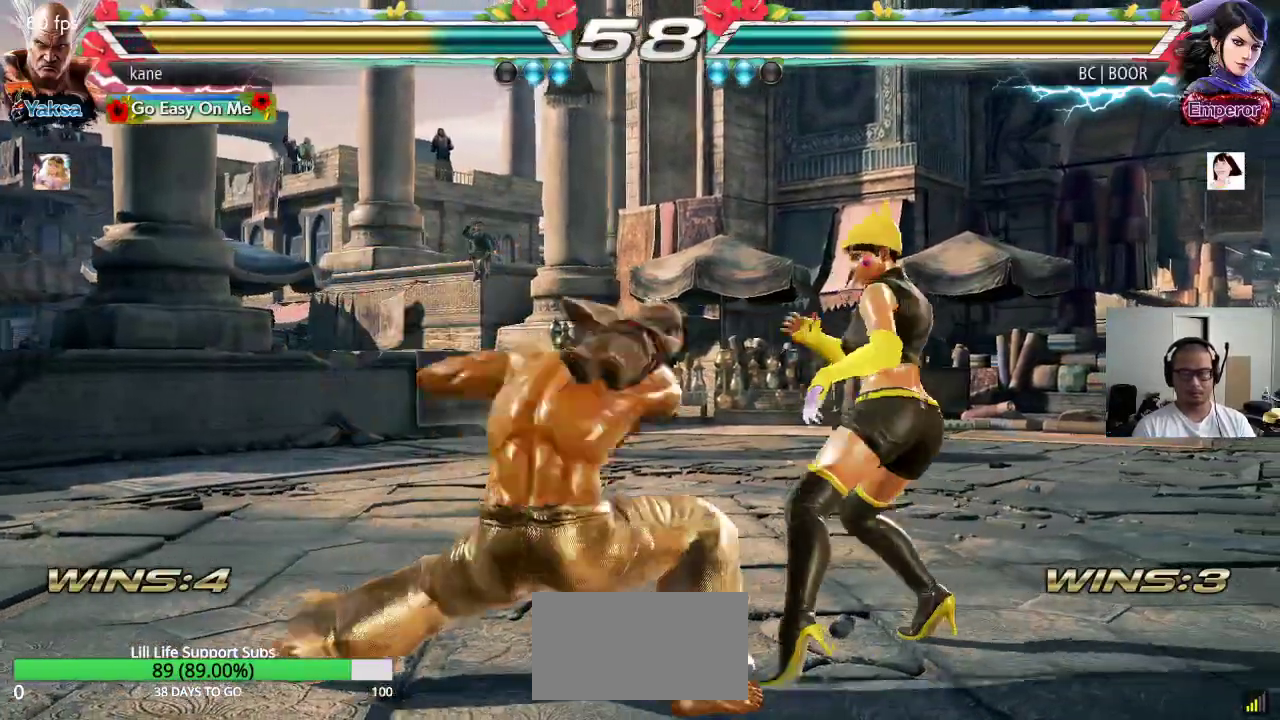
{"buttons": [], "left_stick": "left", "events": [[450, "left_stick", "left"]]}
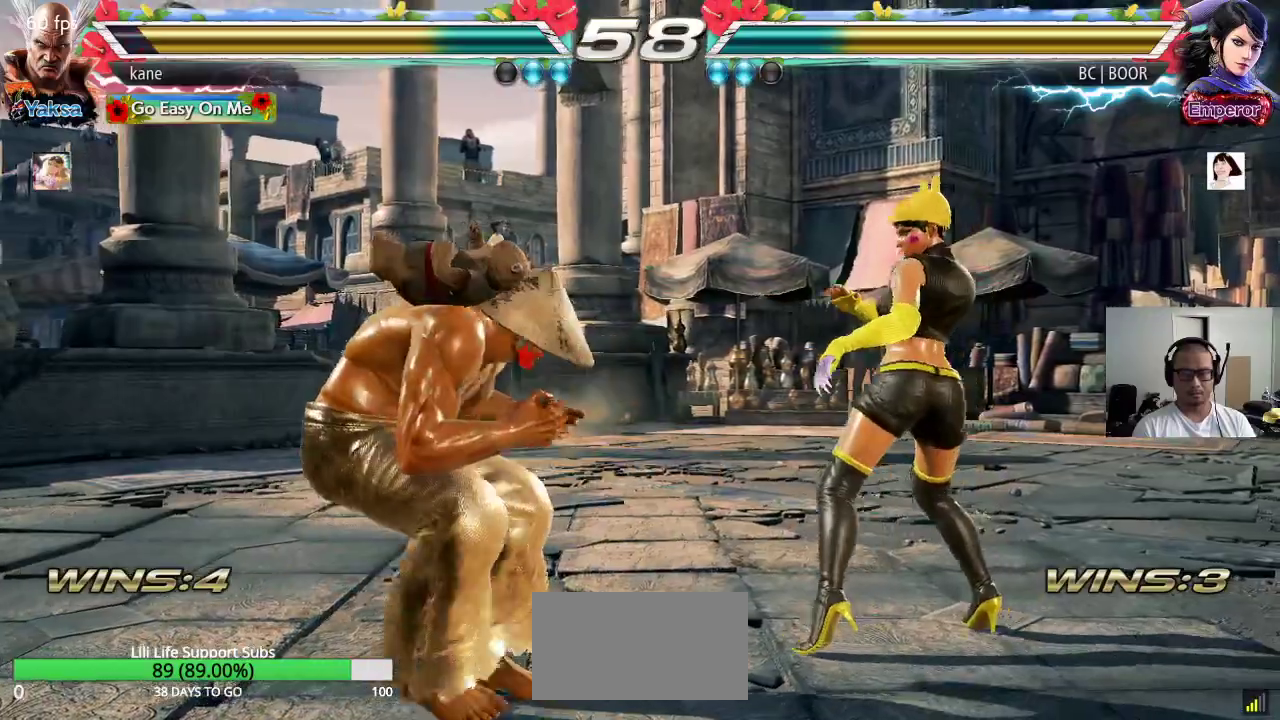
{"buttons": [], "left_stick": "left", "events": [[17, "left_stick", "center"], [83, "left_stick", "left"]]}
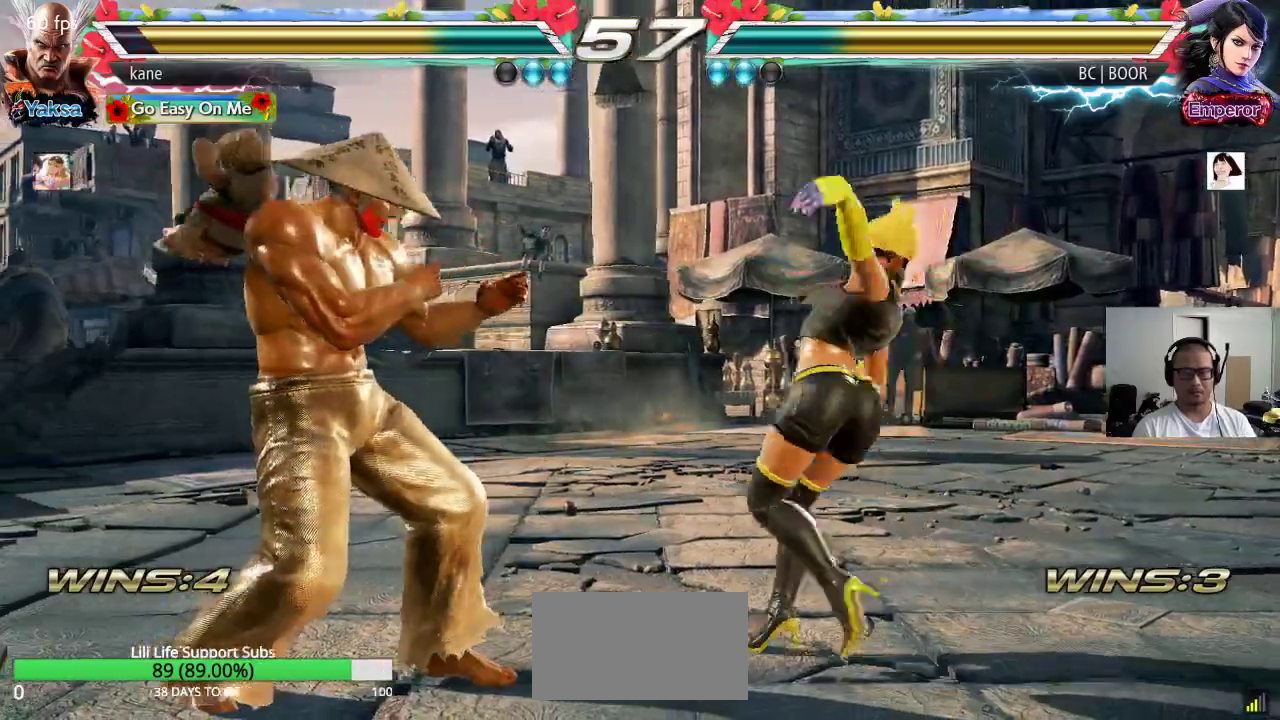
{"buttons": [], "left_stick": "down-left", "events": [[50, "left_stick", "center"], [100, "left_stick", "left"], [167, "left_stick", "center"], [217, "left_stick", "left"], [500, "left_stick", "down-left"]]}
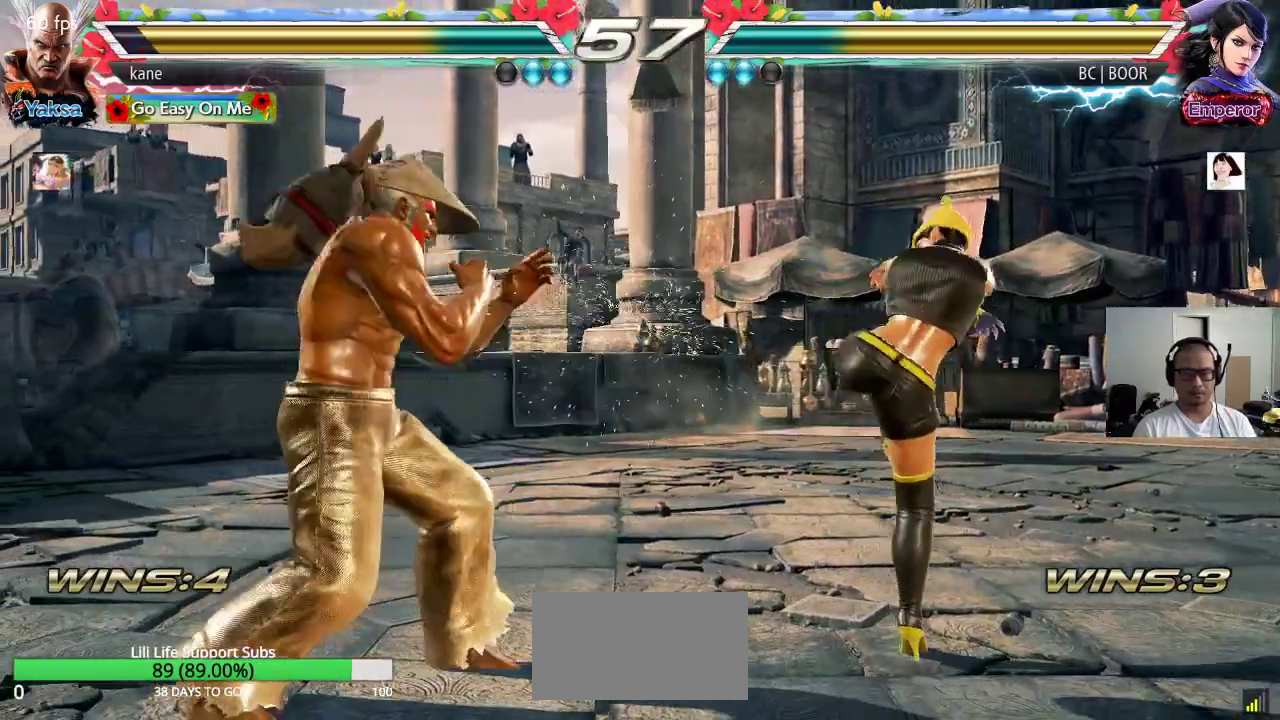
{"buttons": [], "left_stick": "down-left", "events": [[167, "left_stick", "left"], [367, "left_stick", "down-left"]]}
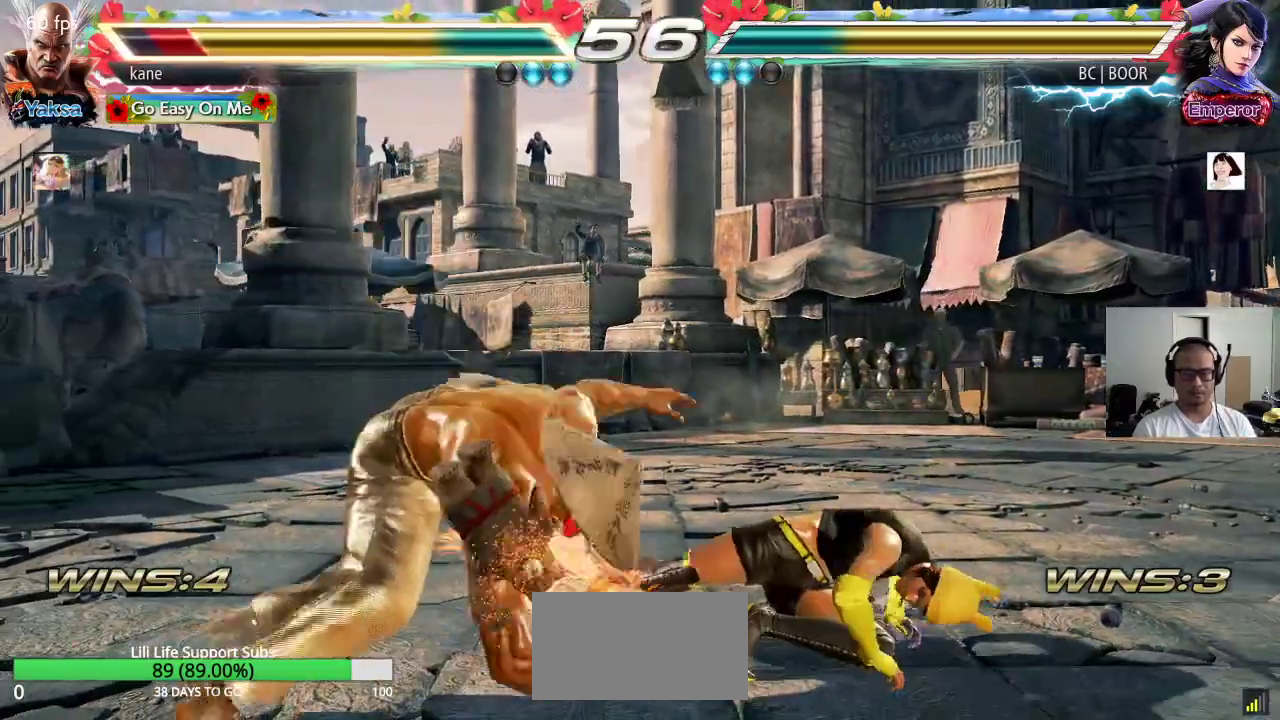
{"buttons": [], "left_stick": "left", "events": [[167, "left_stick", "center"], [483, "left_stick", "left"]]}
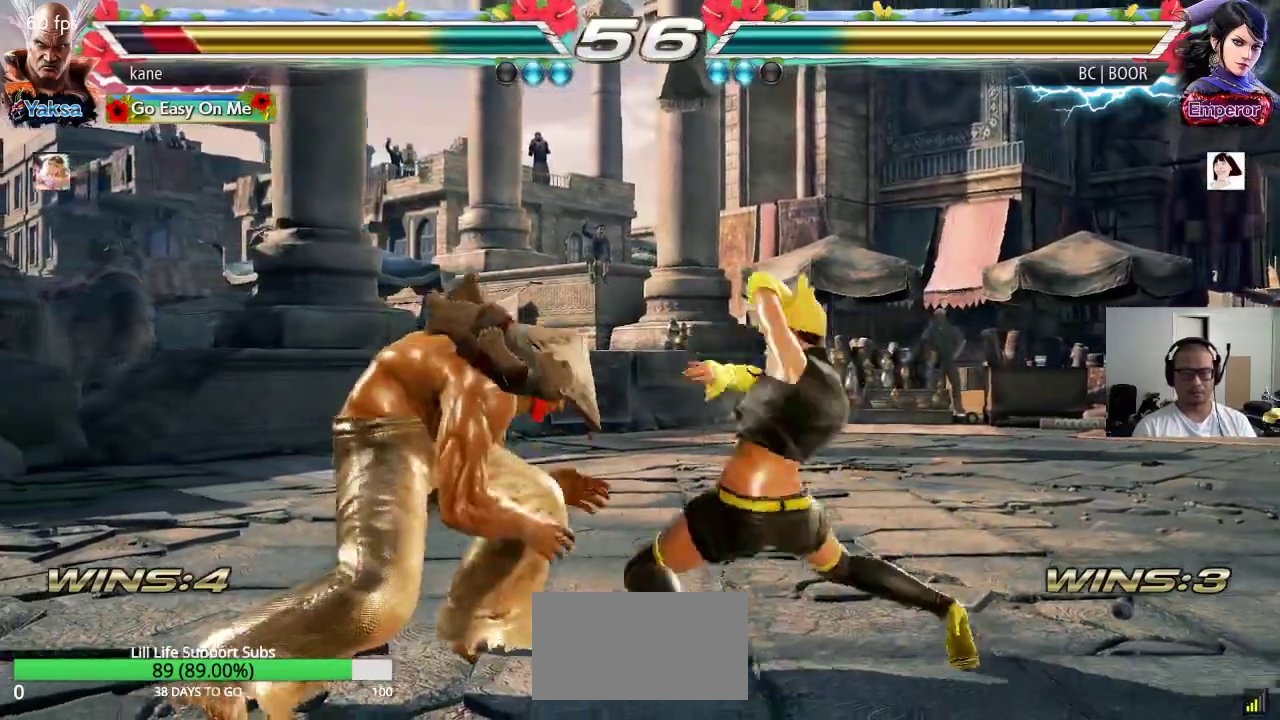
{"buttons": [], "left_stick": "center", "events": [[67, "left_stick", "center"], [117, "left_stick", "left"], [433, "left_stick", "center"]]}
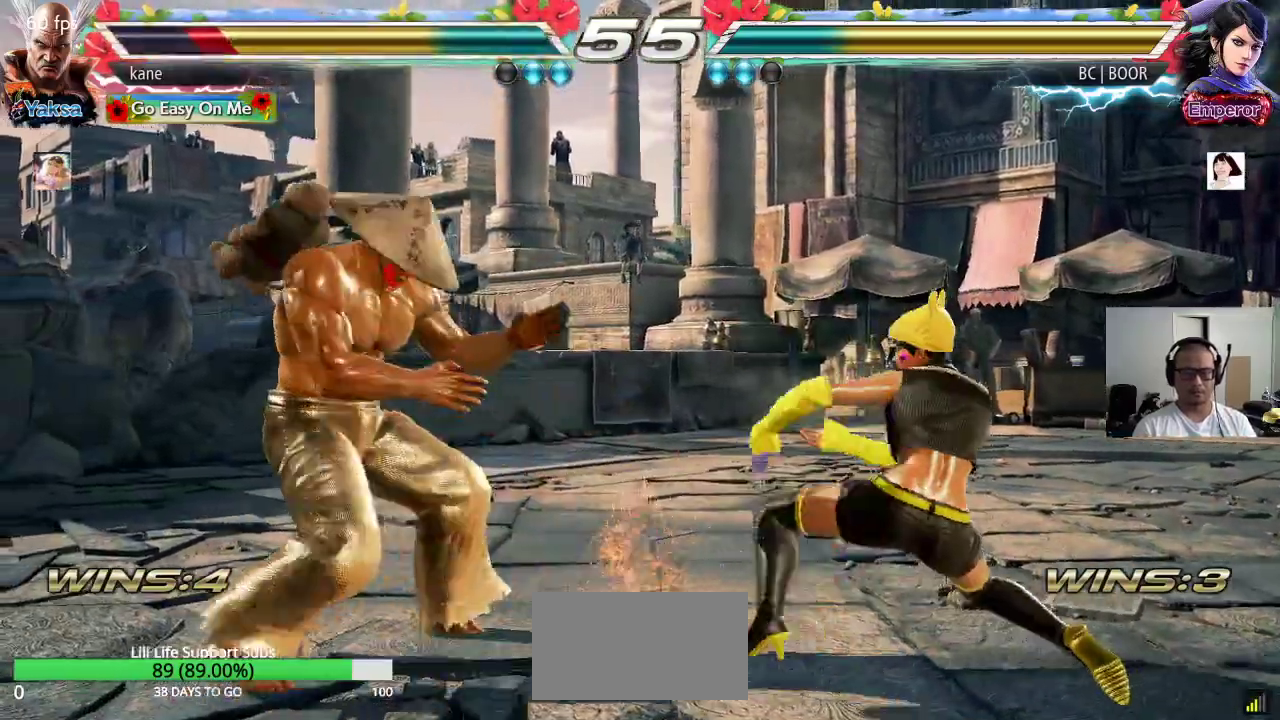
{"buttons": [], "left_stick": "left", "events": [[117, "left_stick", "left"], [183, "left_stick", "center"], [250, "left_stick", "left"]]}
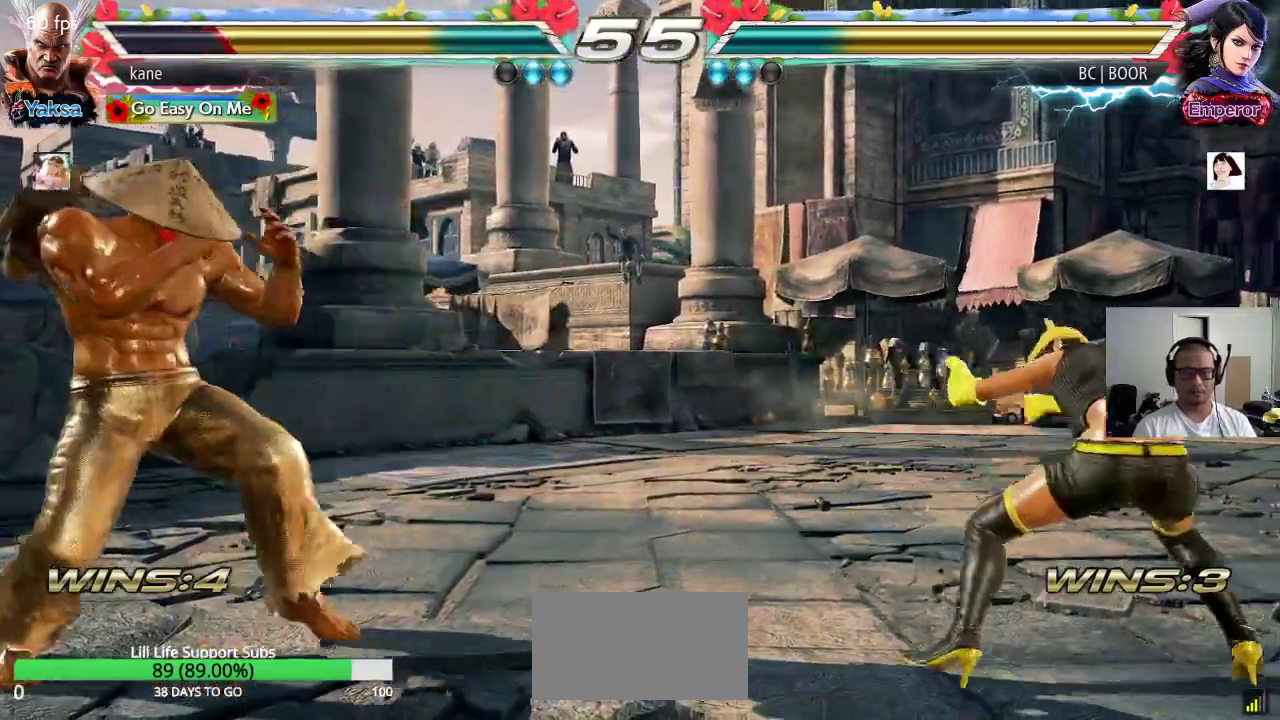
{"buttons": [], "left_stick": "center", "events": [[100, "left_stick", "right"], [167, "left_stick", "center"], [233, "left_stick", "right"], [500, "left_stick", "center"]]}